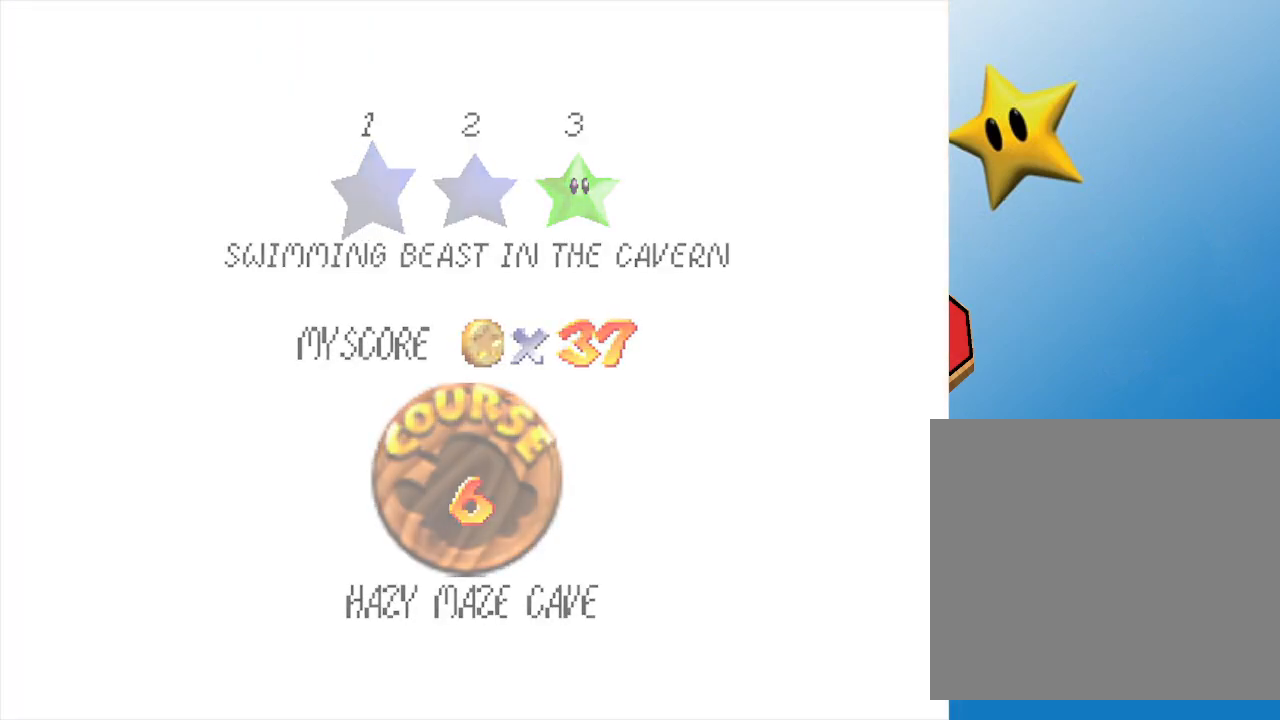
Gameplay with a controller (Nintendo layout); each line is a JSON object with the inputs held at the frame after it. "events" lists button and stick changes between this image and that frame as [ms after this image, input, new state], when the widget could be followed in between. Not read: L3 R3.
{"buttons": [], "left_stick": "center", "events": [[33, "A", "up"]]}
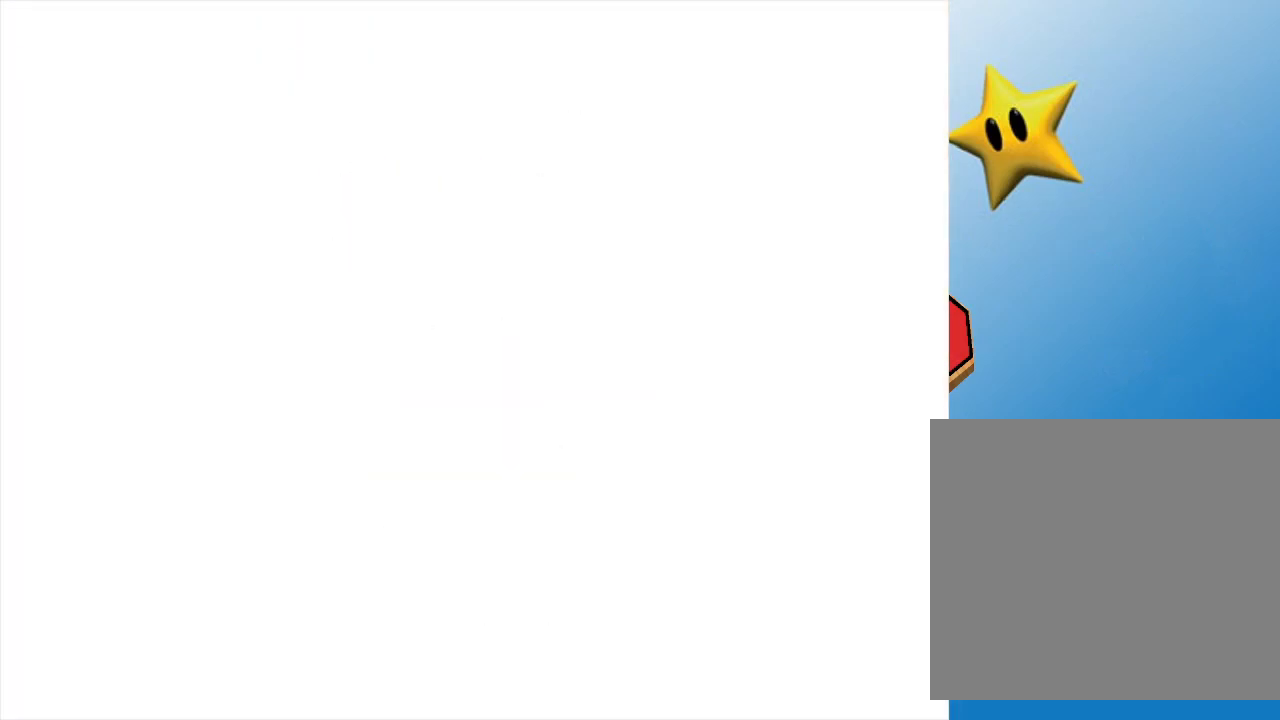
{"buttons": [], "left_stick": "center", "events": []}
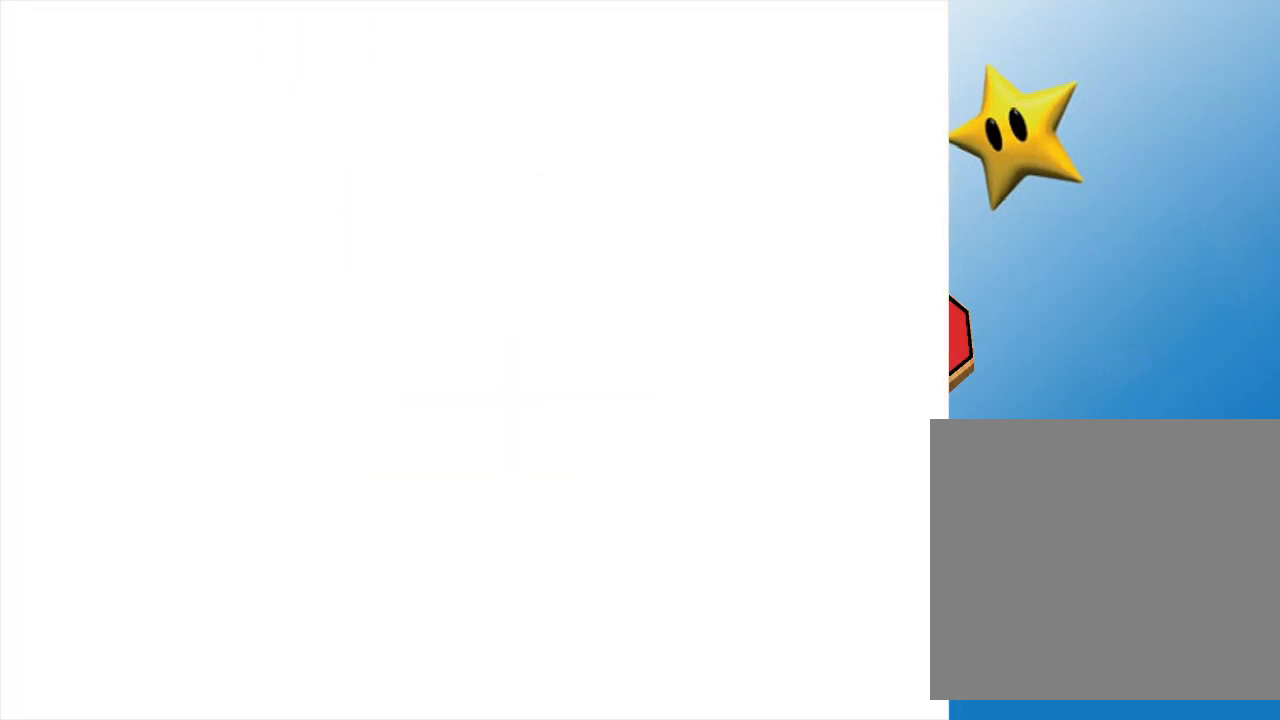
{"buttons": [], "left_stick": "center", "events": []}
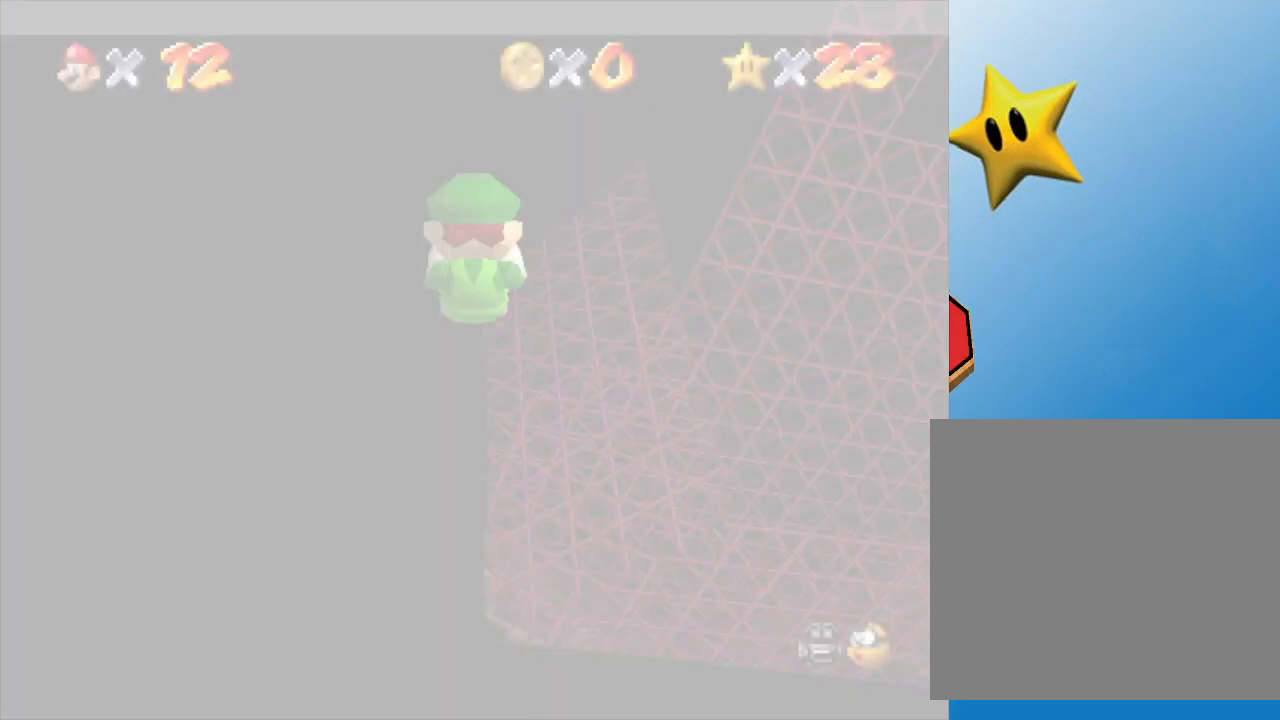
{"buttons": [], "left_stick": "center", "events": []}
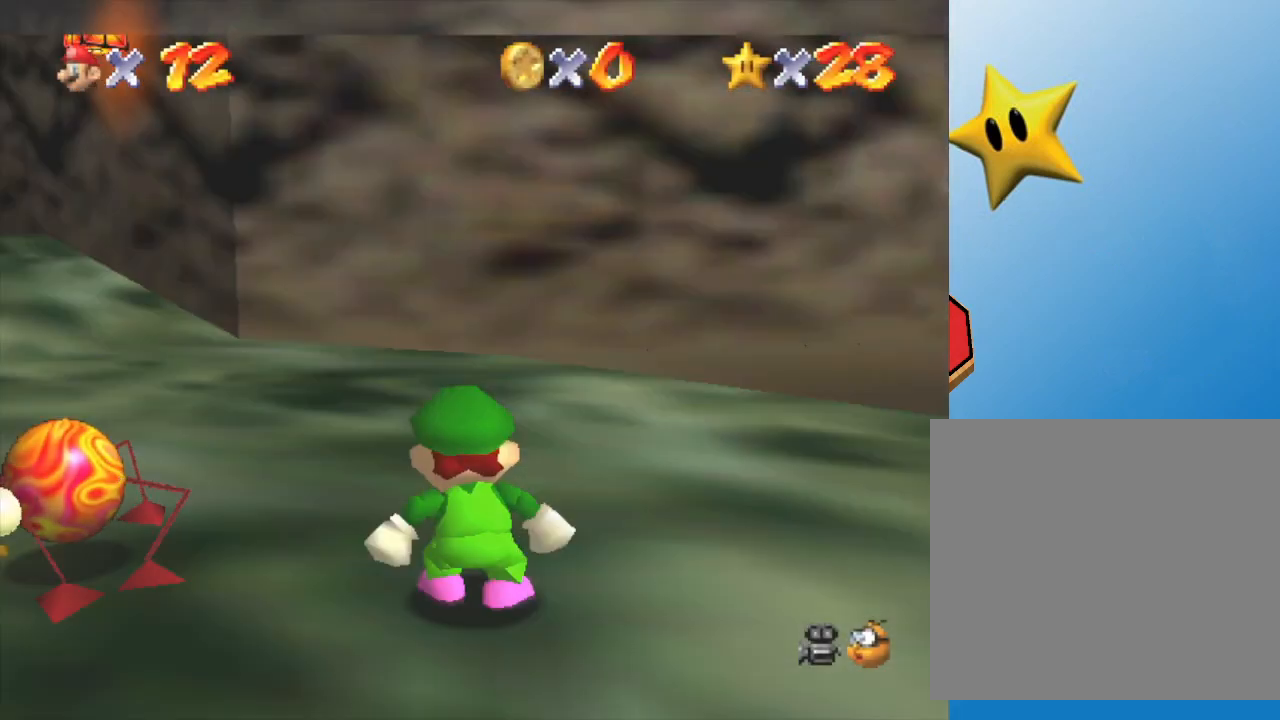
{"buttons": [], "left_stick": "up-left", "events": [[283, "left_stick", "left"], [333, "left_stick", "up-left"]]}
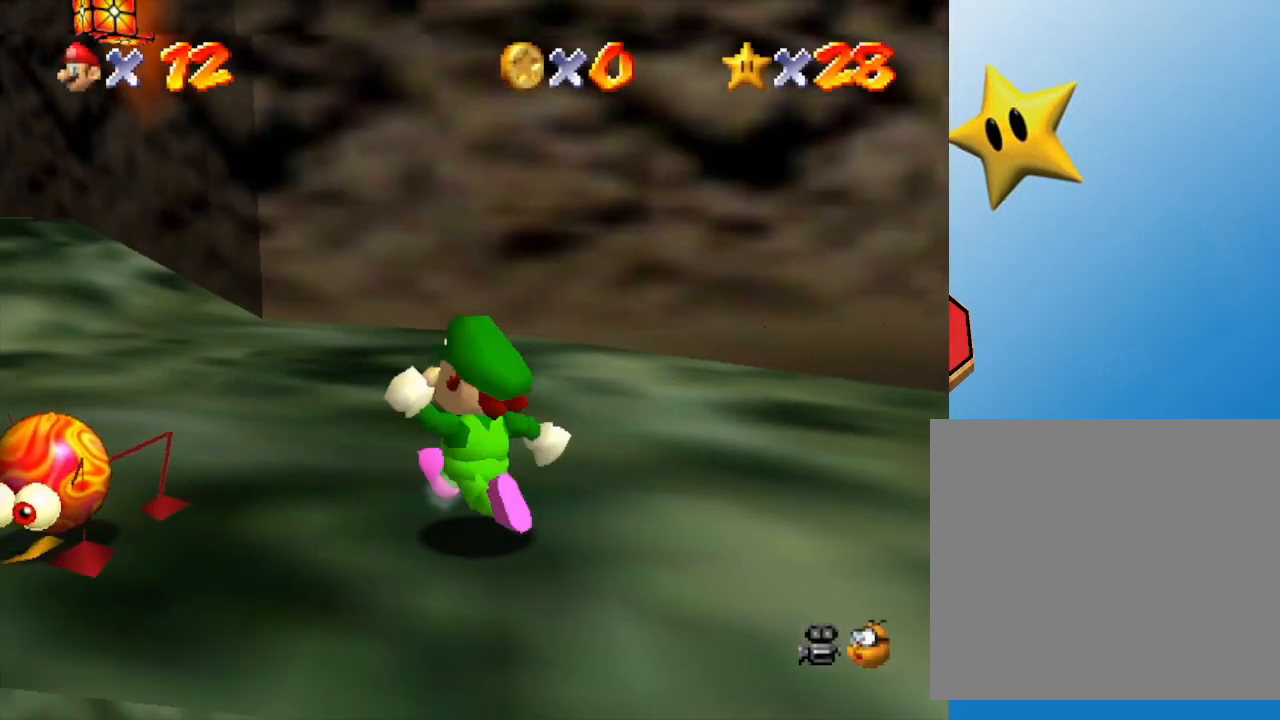
{"buttons": [], "left_stick": "up-left", "events": []}
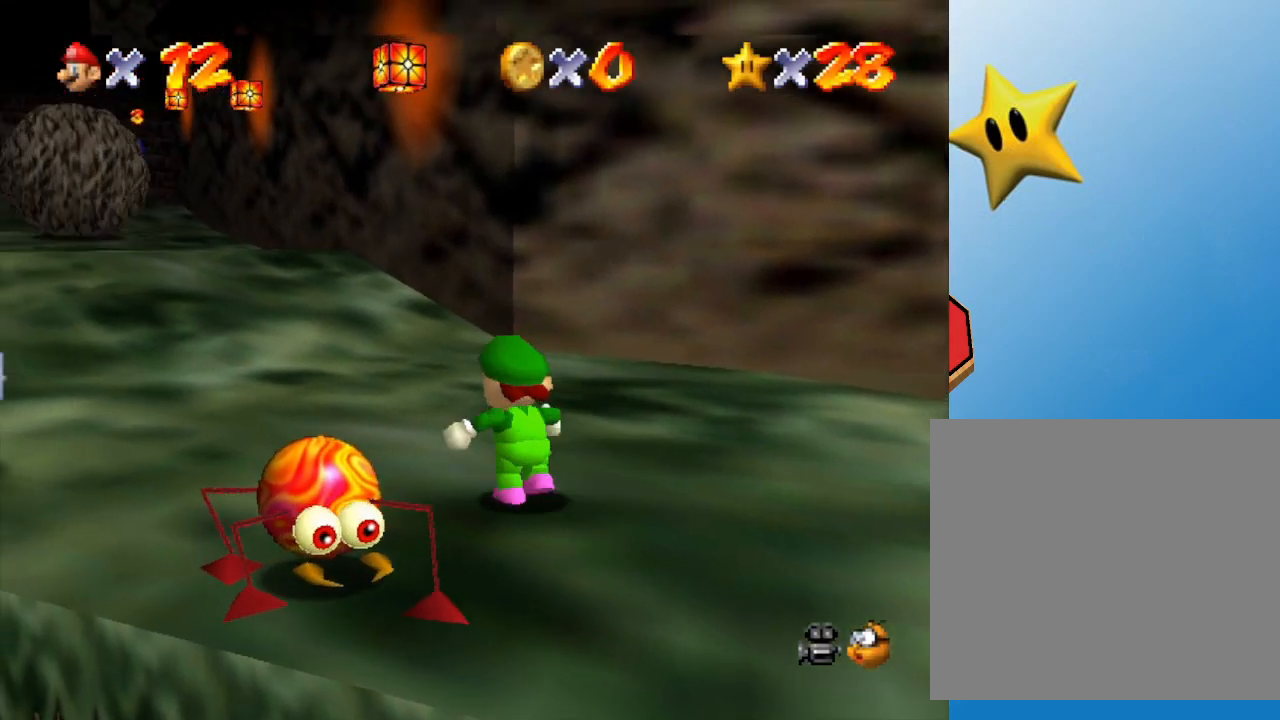
{"buttons": [], "left_stick": "up-left", "events": []}
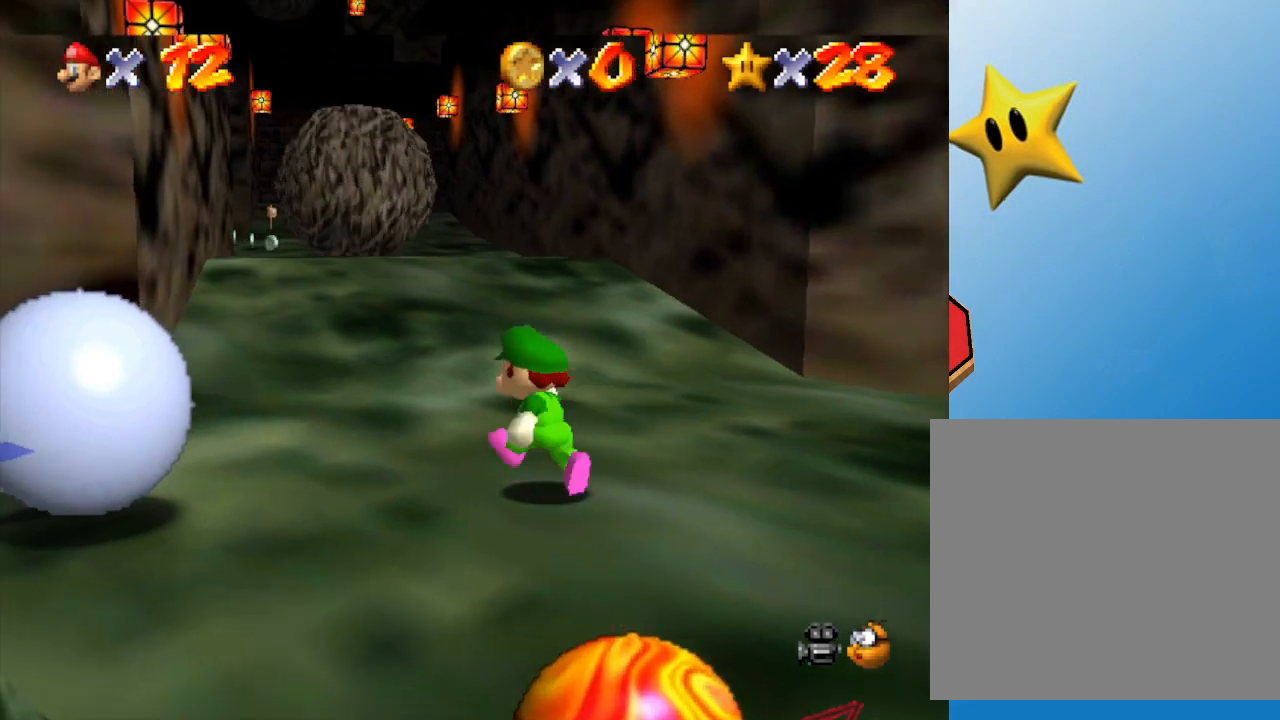
{"buttons": [], "left_stick": "up-left", "events": []}
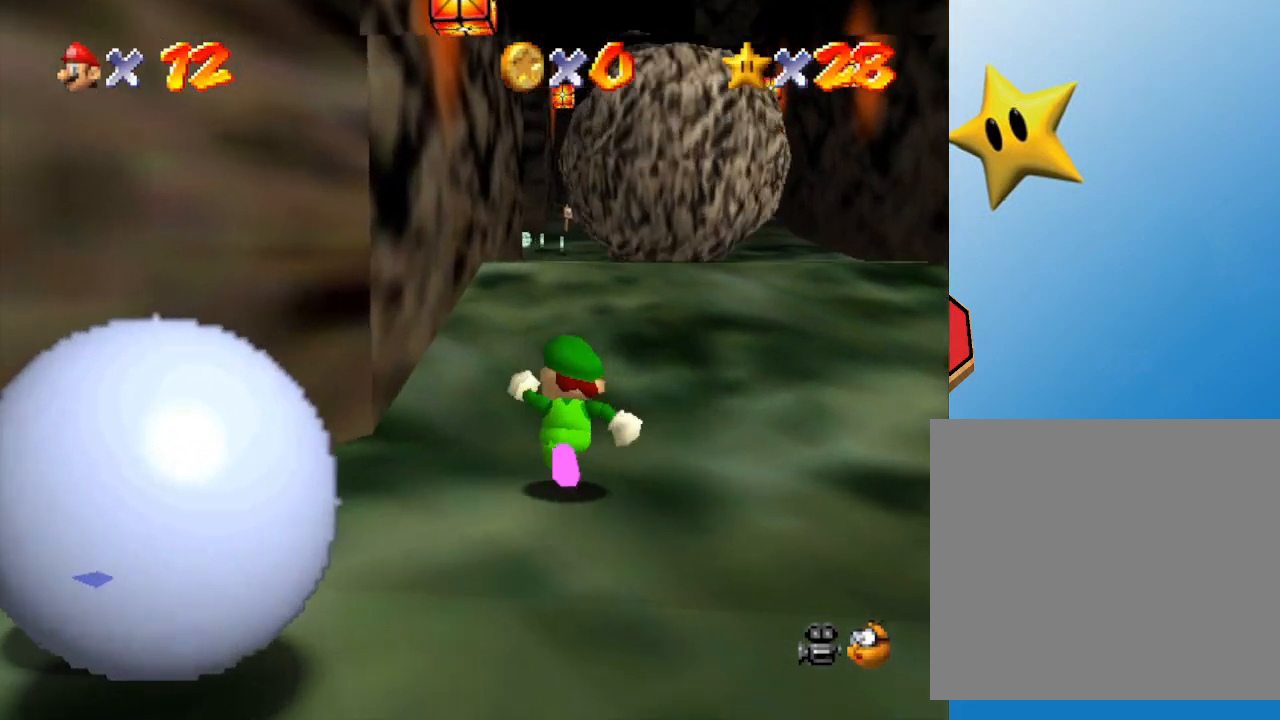
{"buttons": ["A", "Z"], "left_stick": "up", "events": [[67, "left_stick", "up"], [283, "Z", "down"], [433, "A", "down"]]}
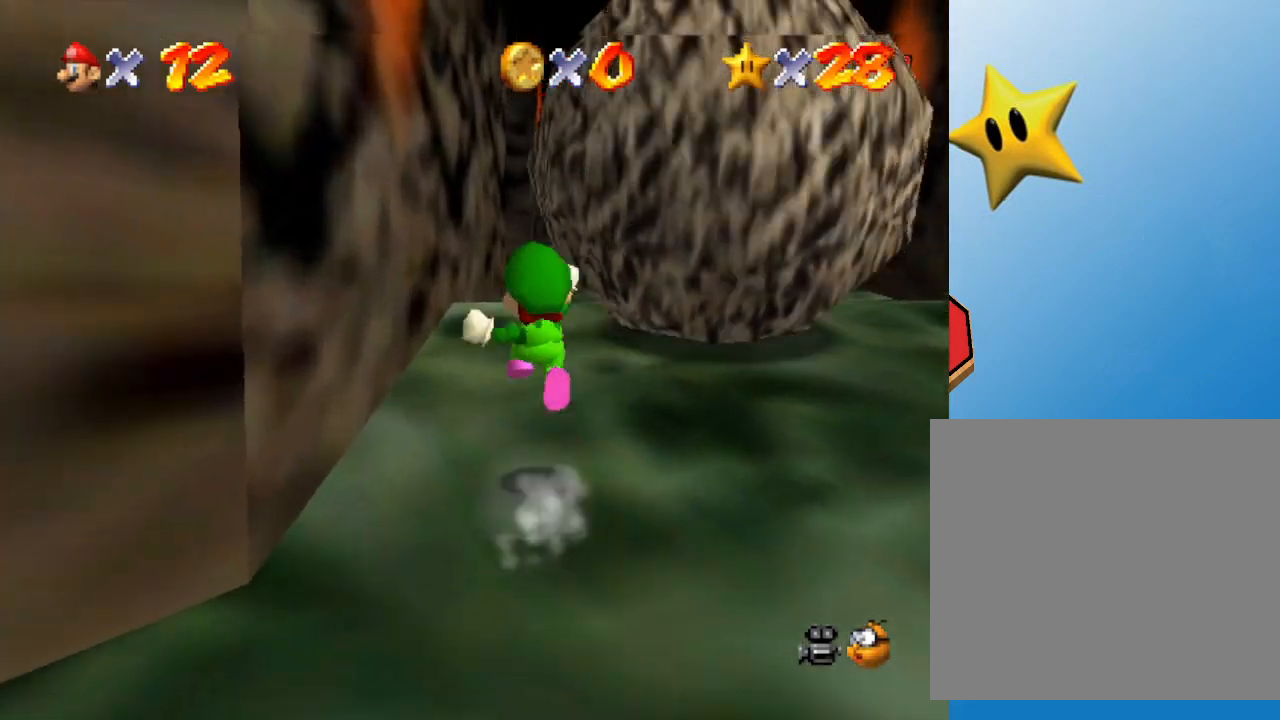
{"buttons": ["Z"], "left_stick": "up", "events": [[17, "A", "up"], [117, "left_stick", "up-left"], [483, "left_stick", "up"]]}
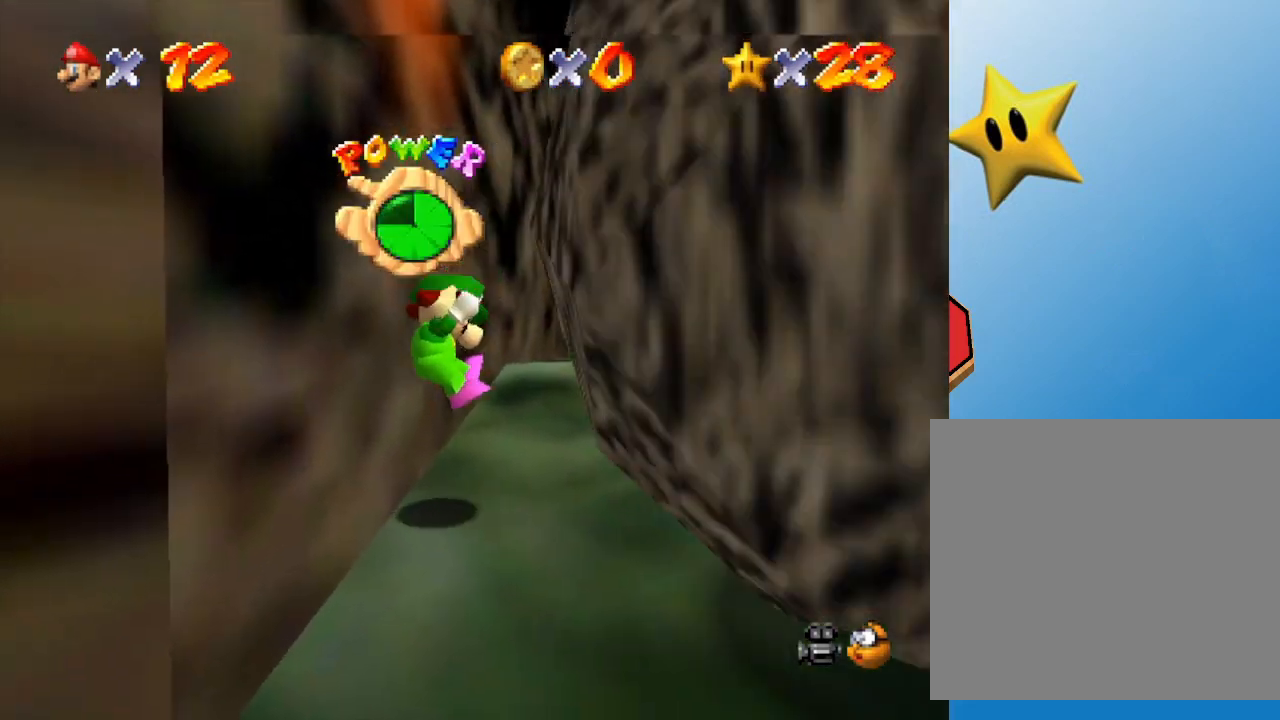
{"buttons": [], "left_stick": "up", "events": [[83, "Z", "up"], [150, "left_stick", "center"], [383, "left_stick", "up"]]}
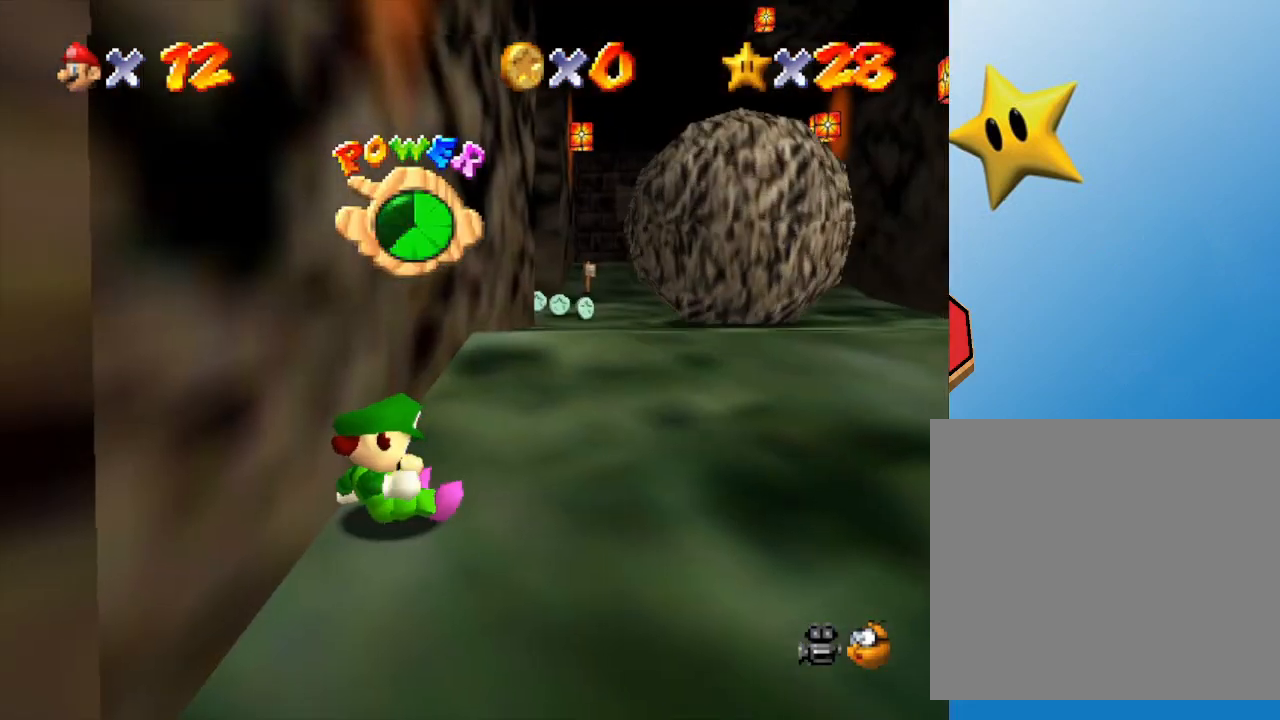
{"buttons": [], "left_stick": "up", "events": []}
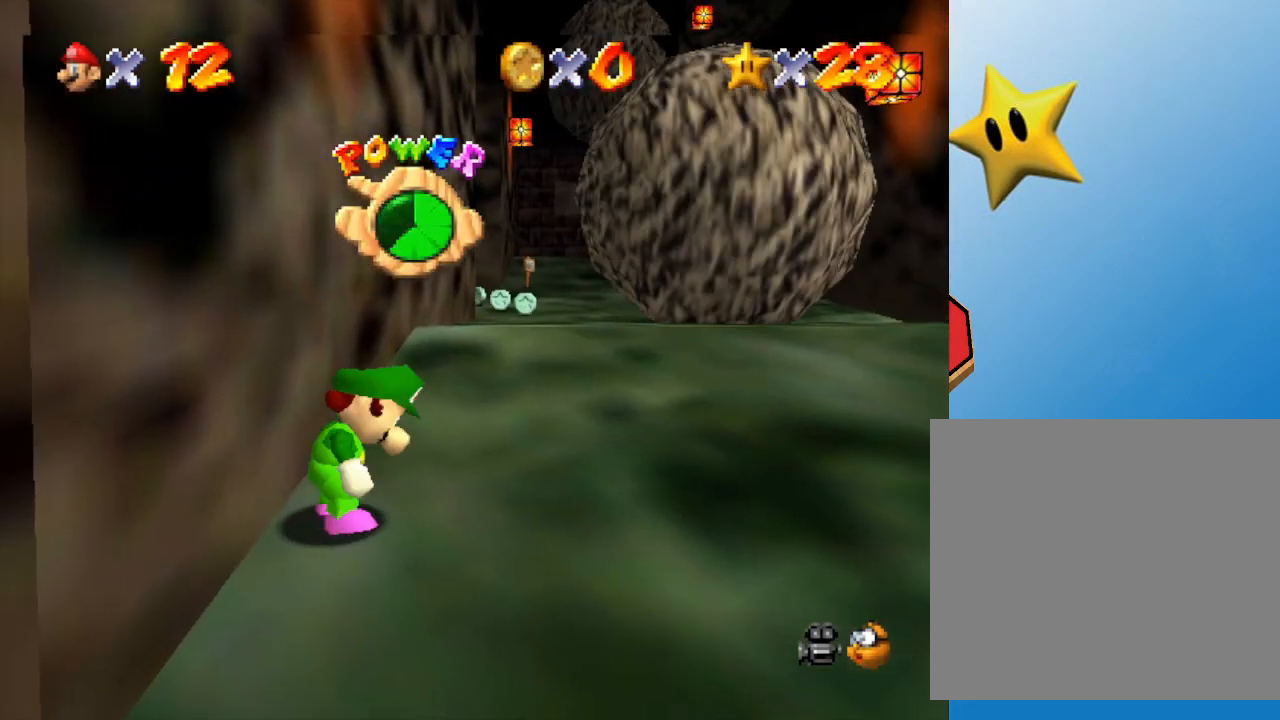
{"buttons": [], "left_stick": "up", "events": []}
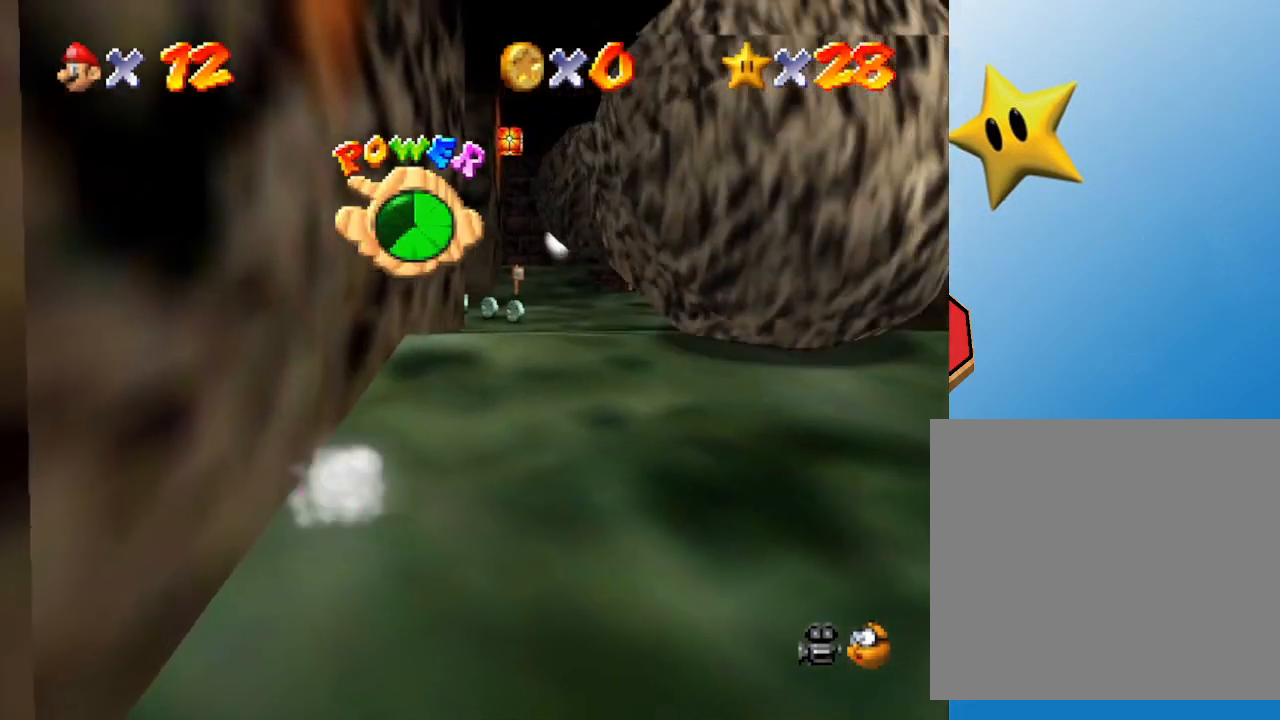
{"buttons": [], "left_stick": "up", "events": []}
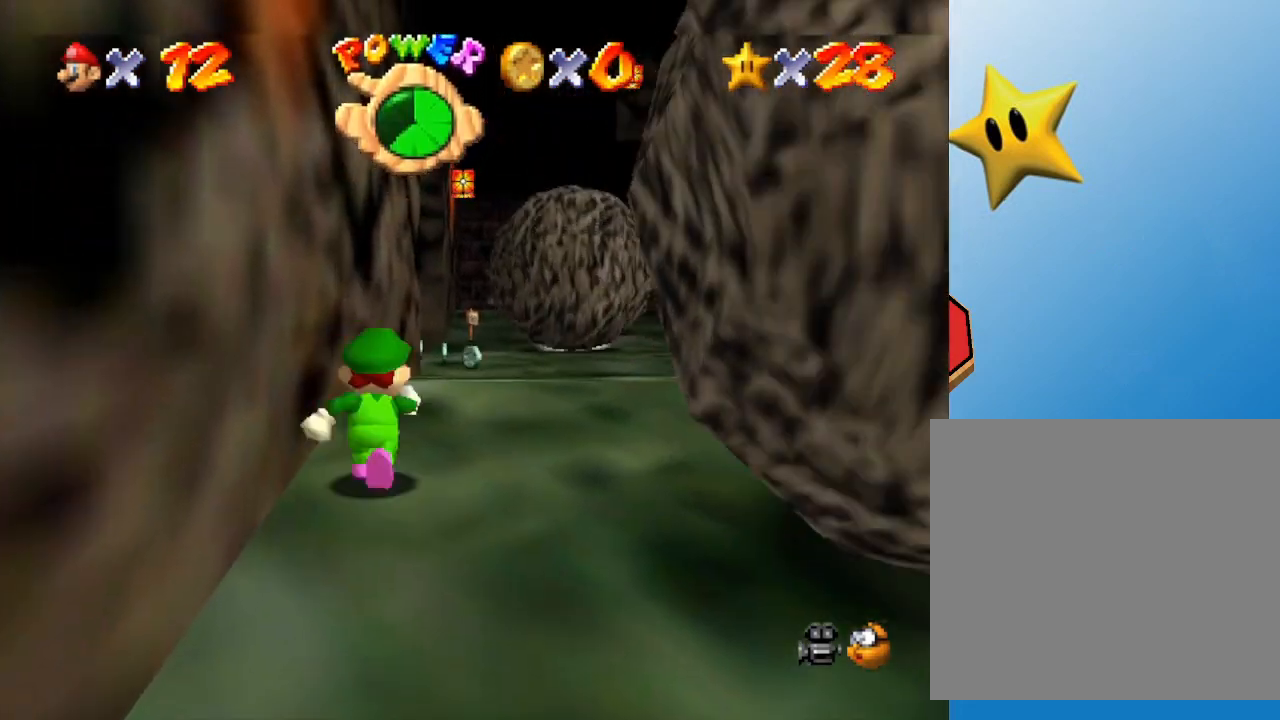
{"buttons": [], "left_stick": "up", "events": []}
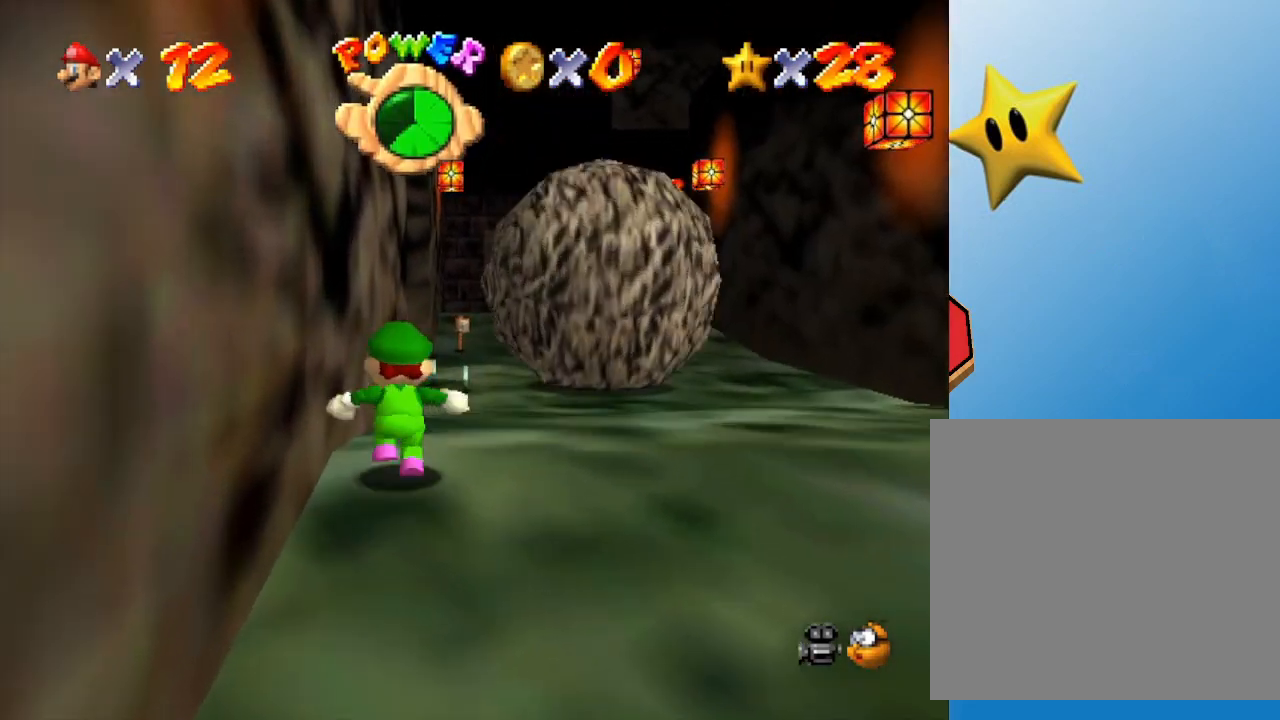
{"buttons": [], "left_stick": "up", "events": []}
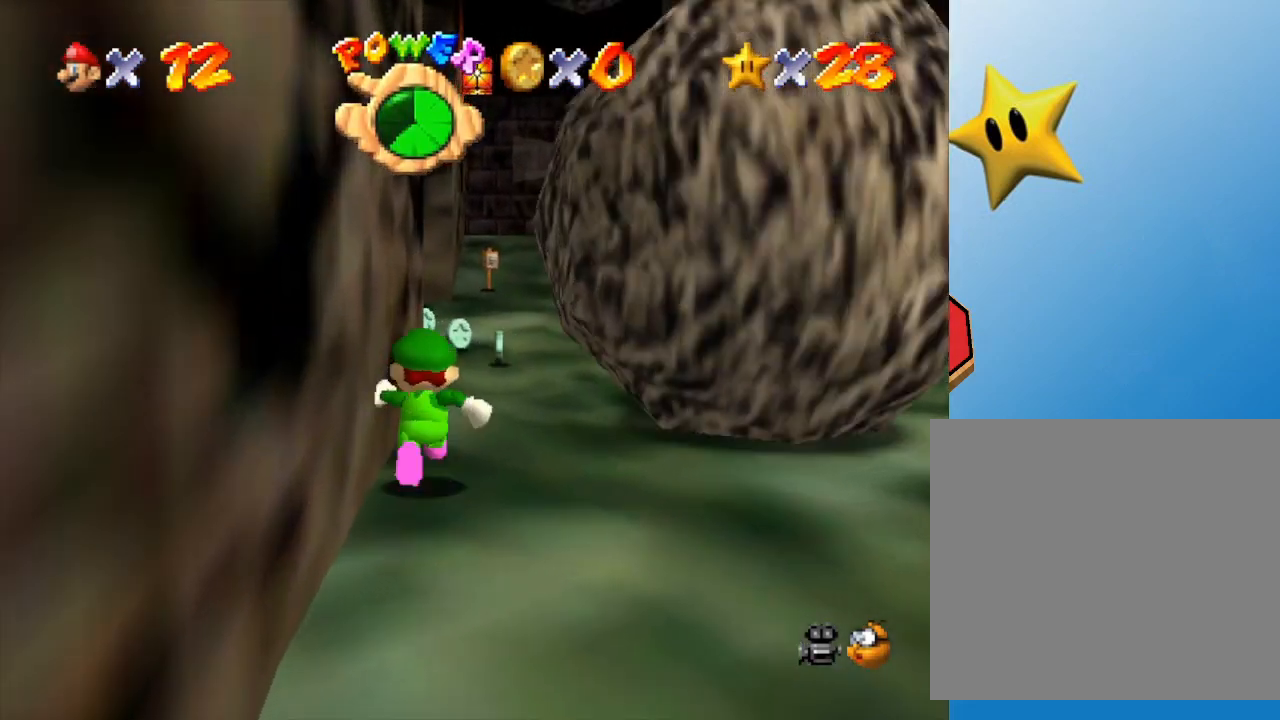
{"buttons": [], "left_stick": "up", "events": []}
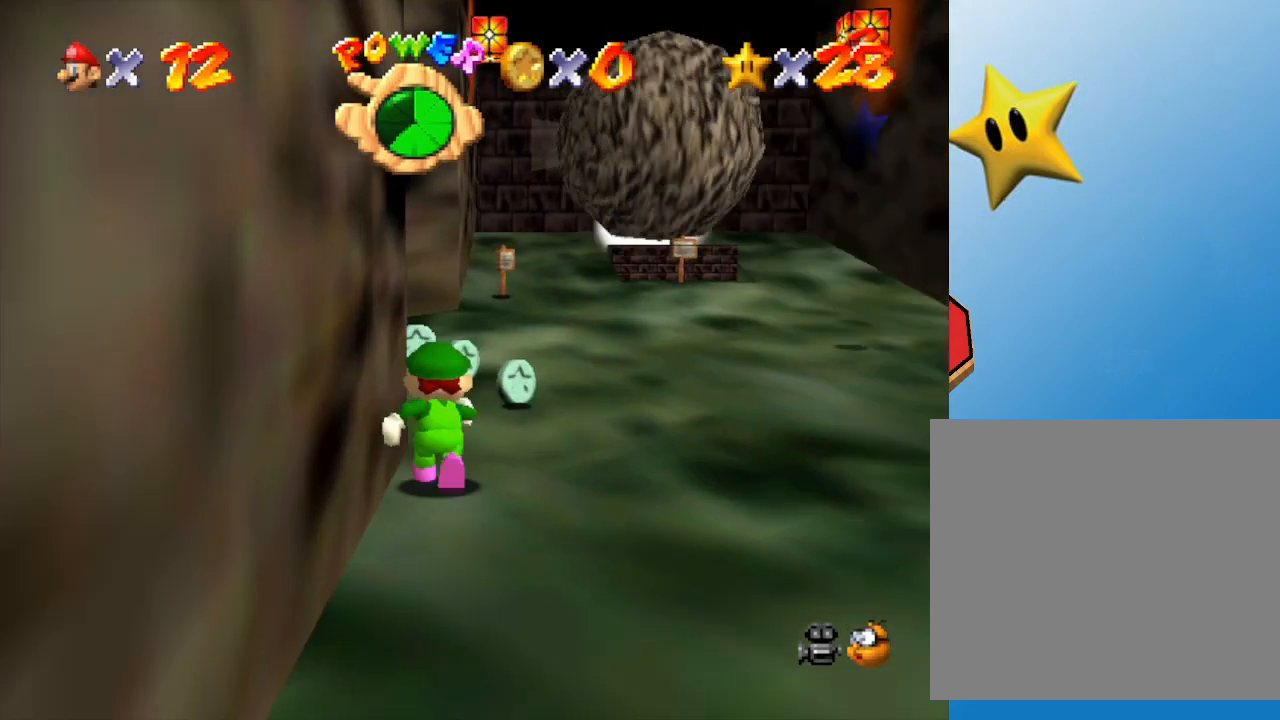
{"buttons": [], "left_stick": "up", "events": []}
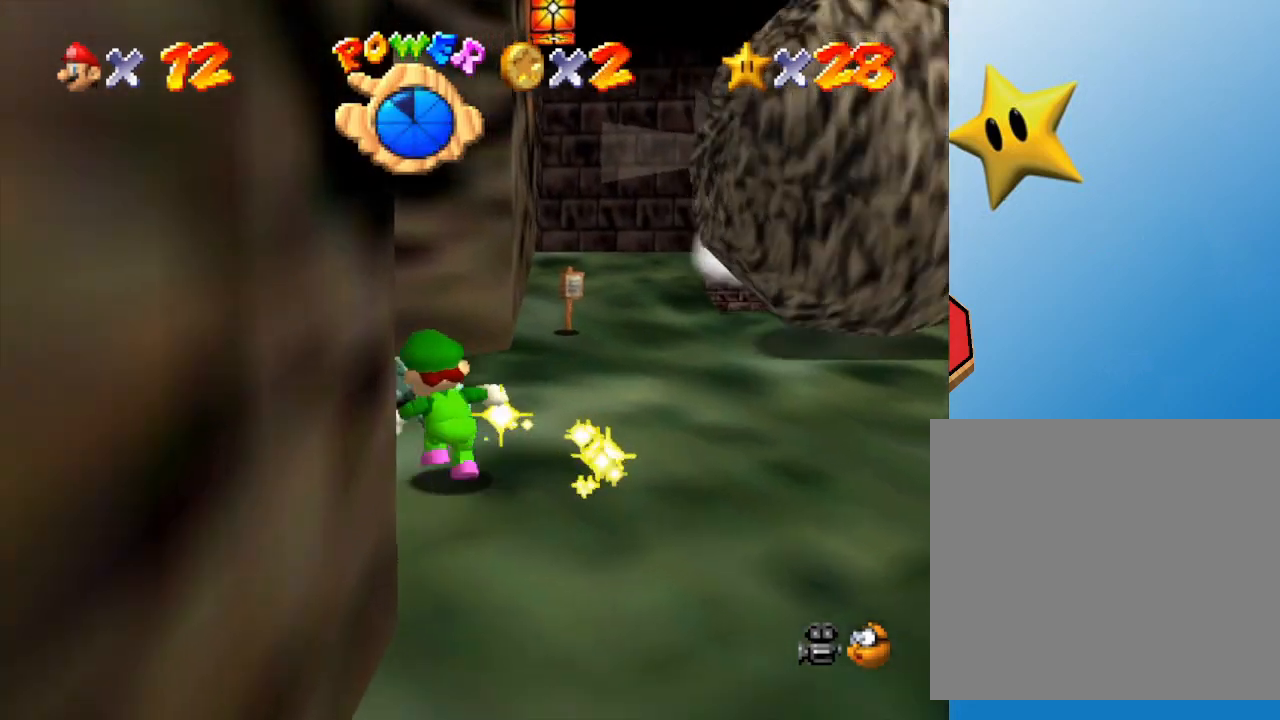
{"buttons": [], "left_stick": "up-right", "events": [[450, "left_stick", "up-right"]]}
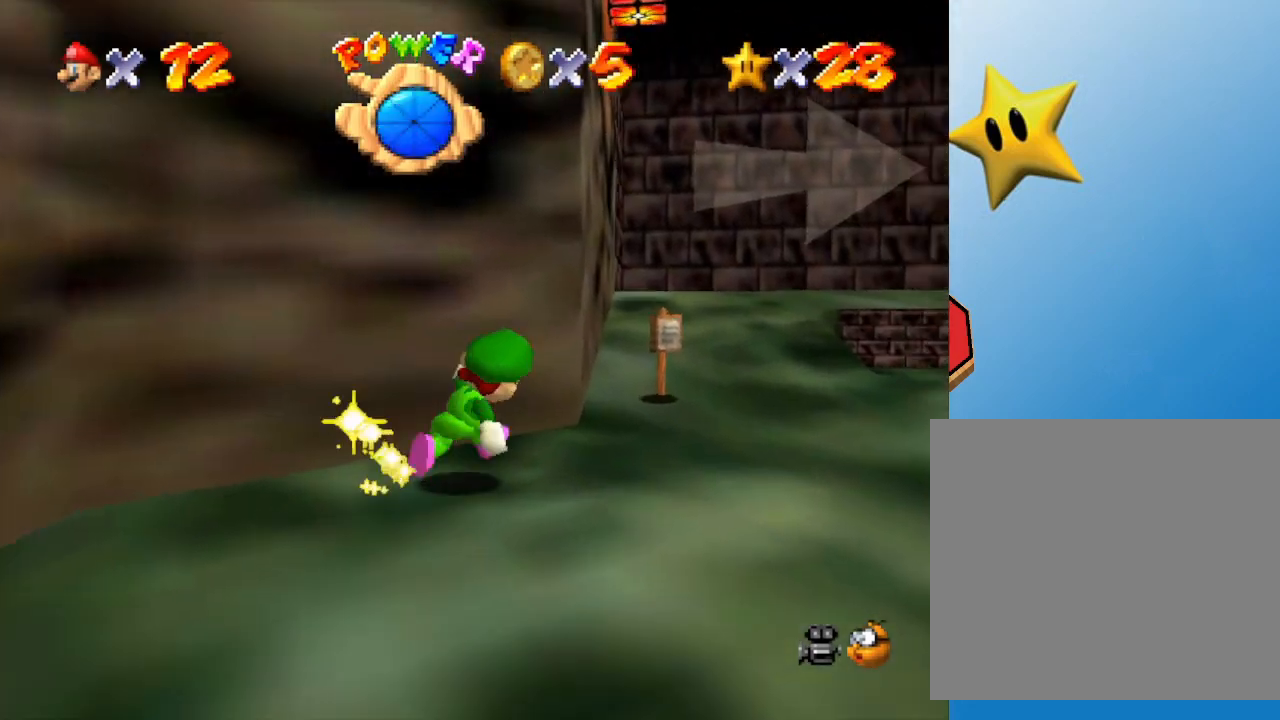
{"buttons": ["A"], "left_stick": "up", "events": [[217, "left_stick", "up"], [350, "A", "down"]]}
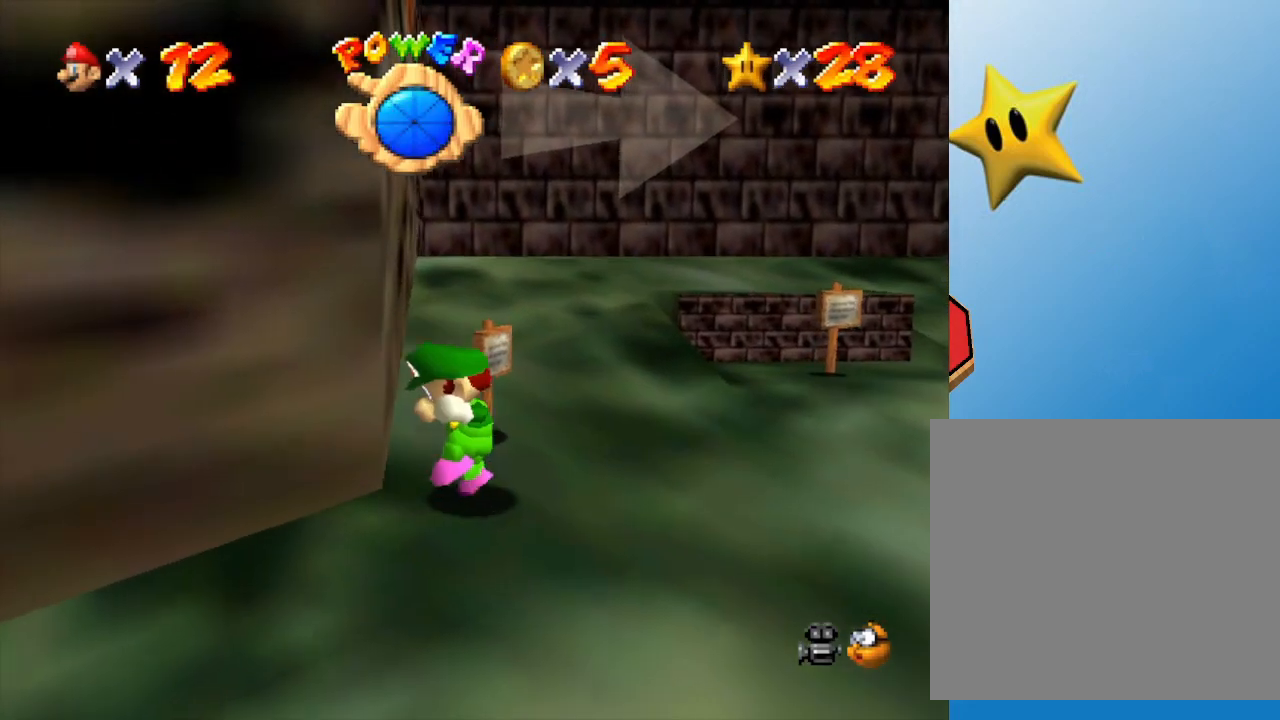
{"buttons": [], "left_stick": "up", "events": [[33, "A", "up"]]}
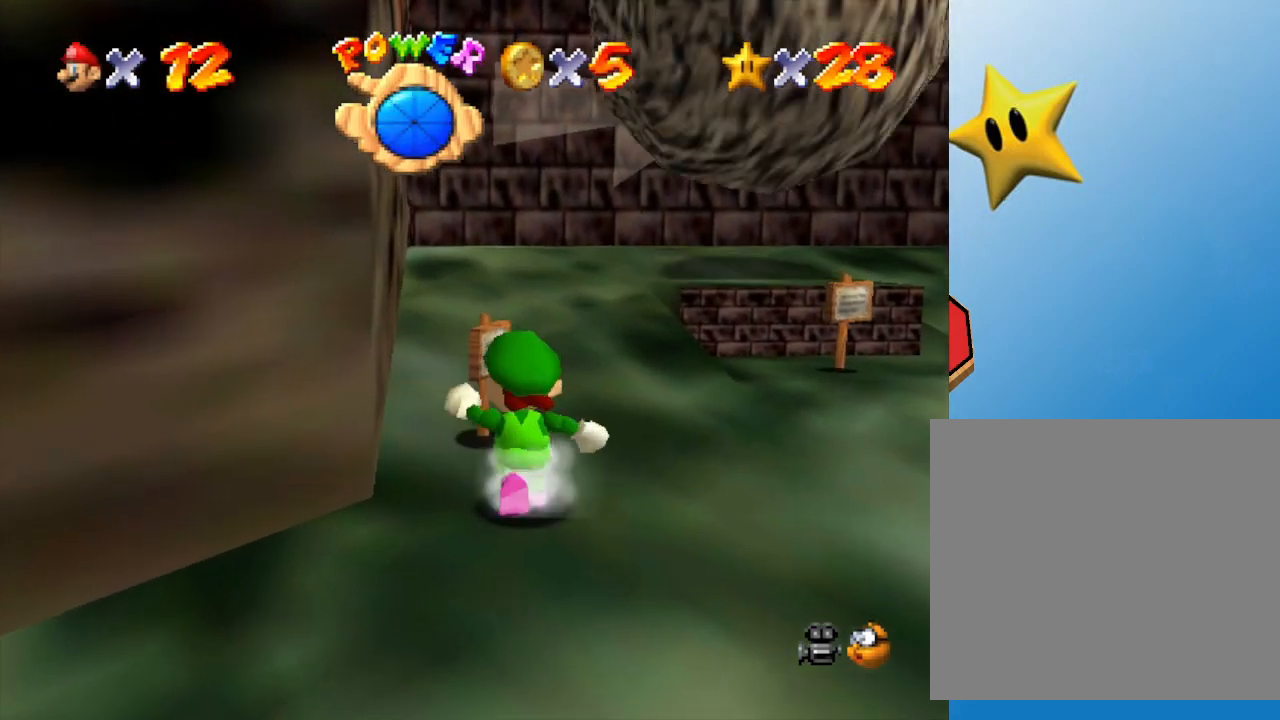
{"buttons": [], "left_stick": "up", "events": [[167, "A", "down"], [383, "A", "up"]]}
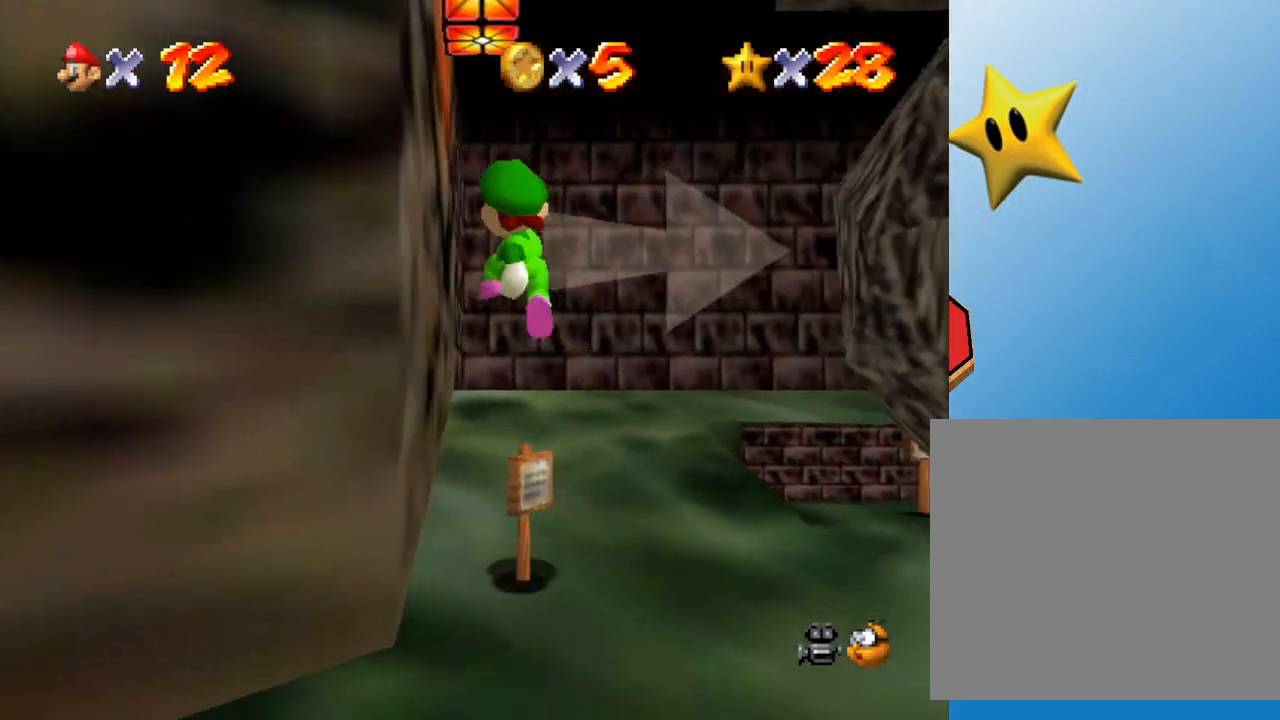
{"buttons": [], "left_stick": "up", "events": []}
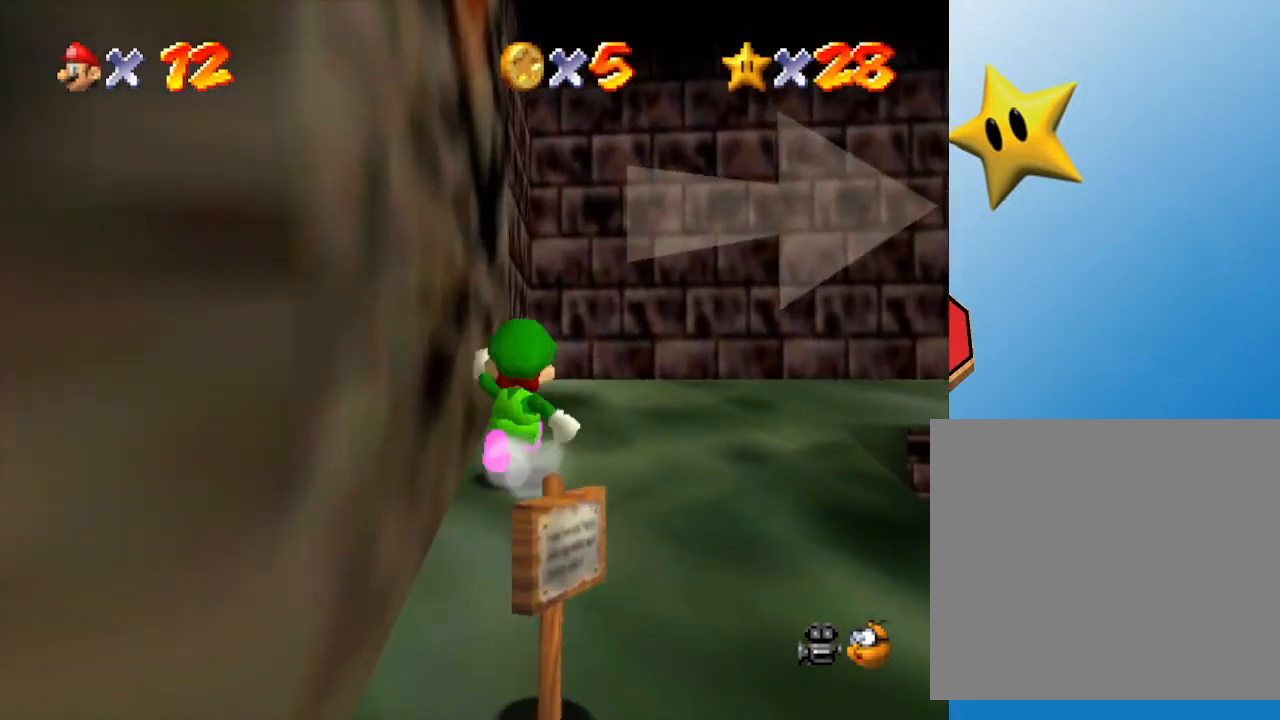
{"buttons": [], "left_stick": "up", "events": []}
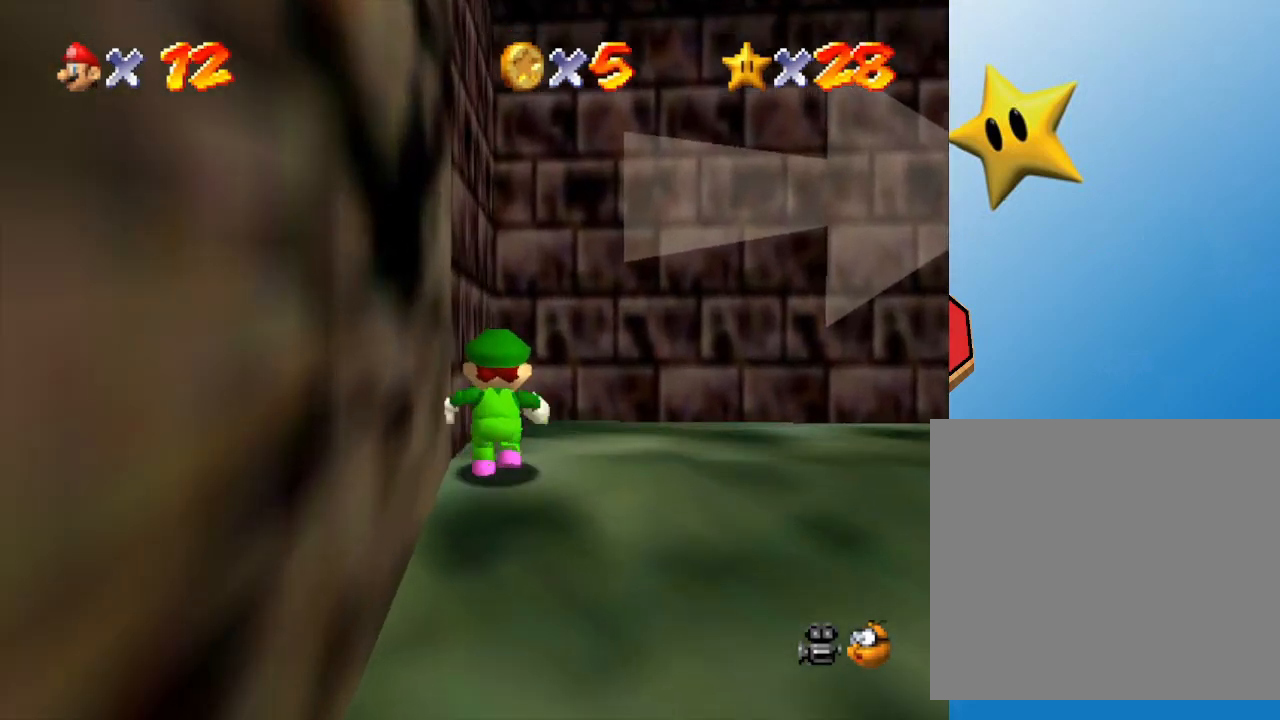
{"buttons": [], "left_stick": "up-right", "events": [[183, "left_stick", "up-right"]]}